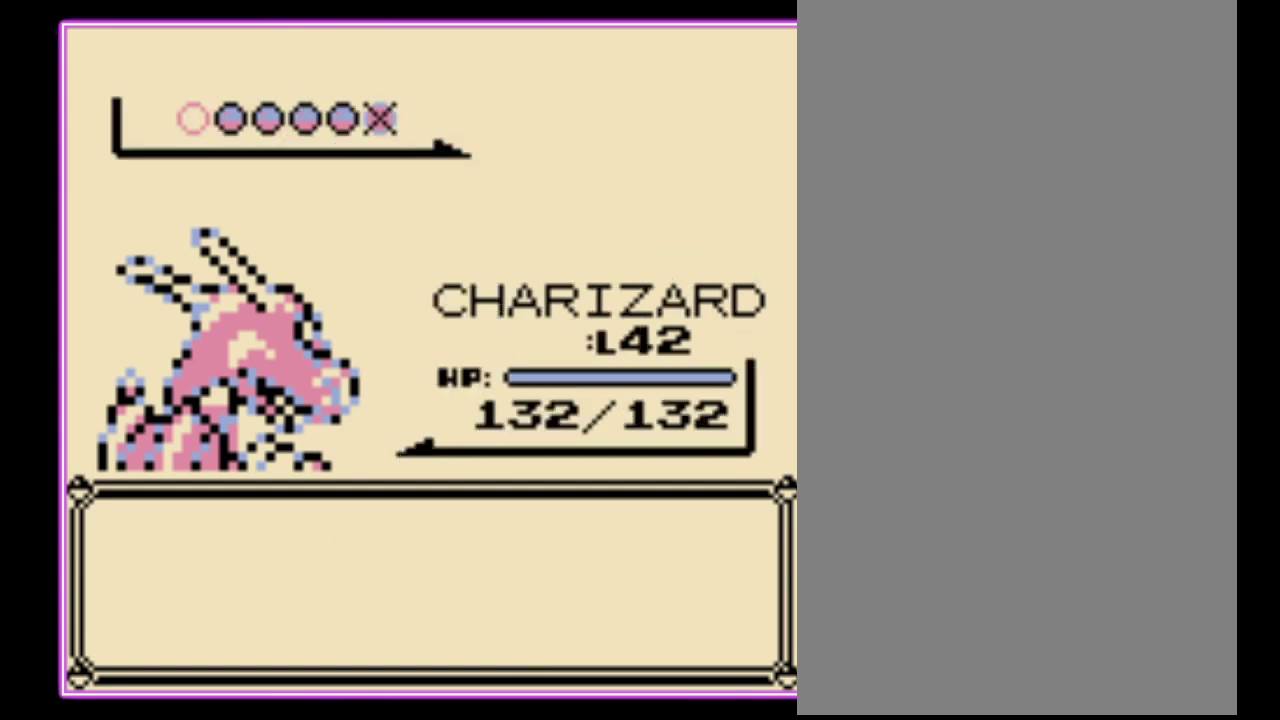
Gameplay with a controller (Nintendo layout); each line is a JSON object with the inputs held at the frame after it. "events" lists button and stick changes between this image and that frame as [ms after this image, input, new state], when the widget could be followed in between. Not read: L3 R3.
{"buttons": ["A"], "events": [[200, "A", "down"], [267, "A", "up"], [333, "A", "down"], [400, "A", "up"], [467, "A", "down"]]}
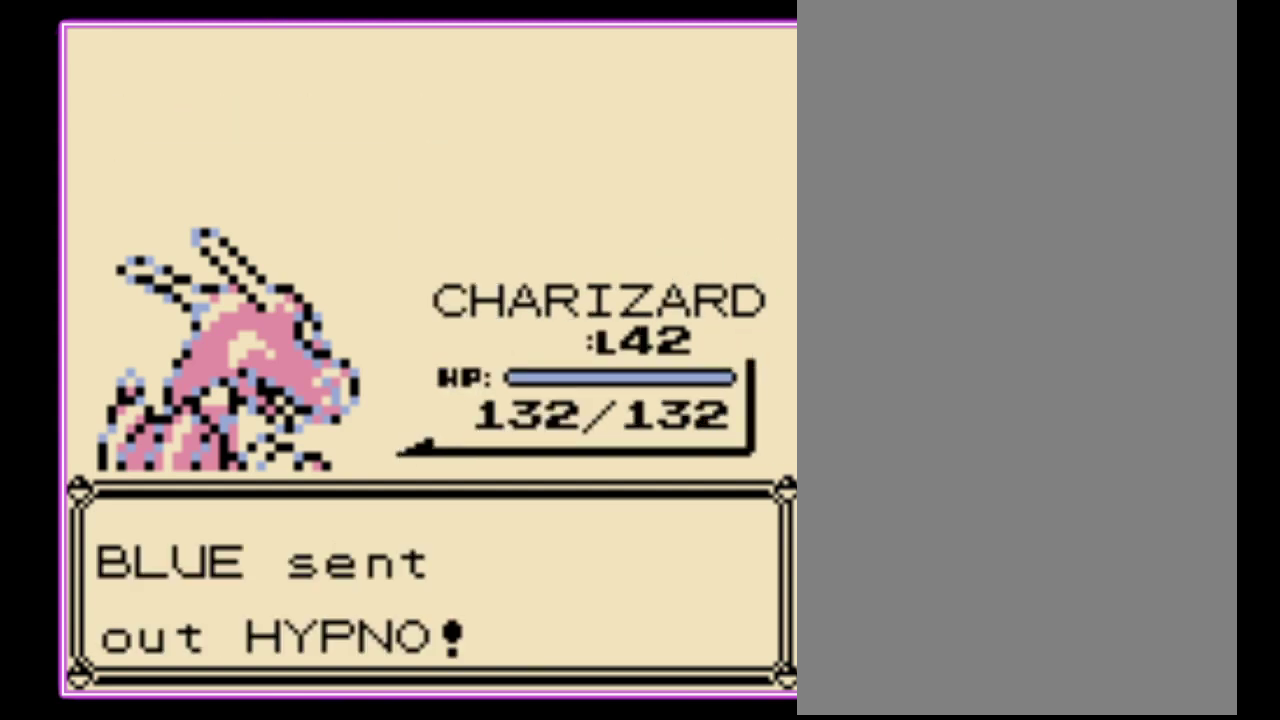
{"buttons": [], "events": [[33, "A", "up"], [100, "A", "down"], [167, "A", "up"], [367, "A", "down"], [433, "A", "up"]]}
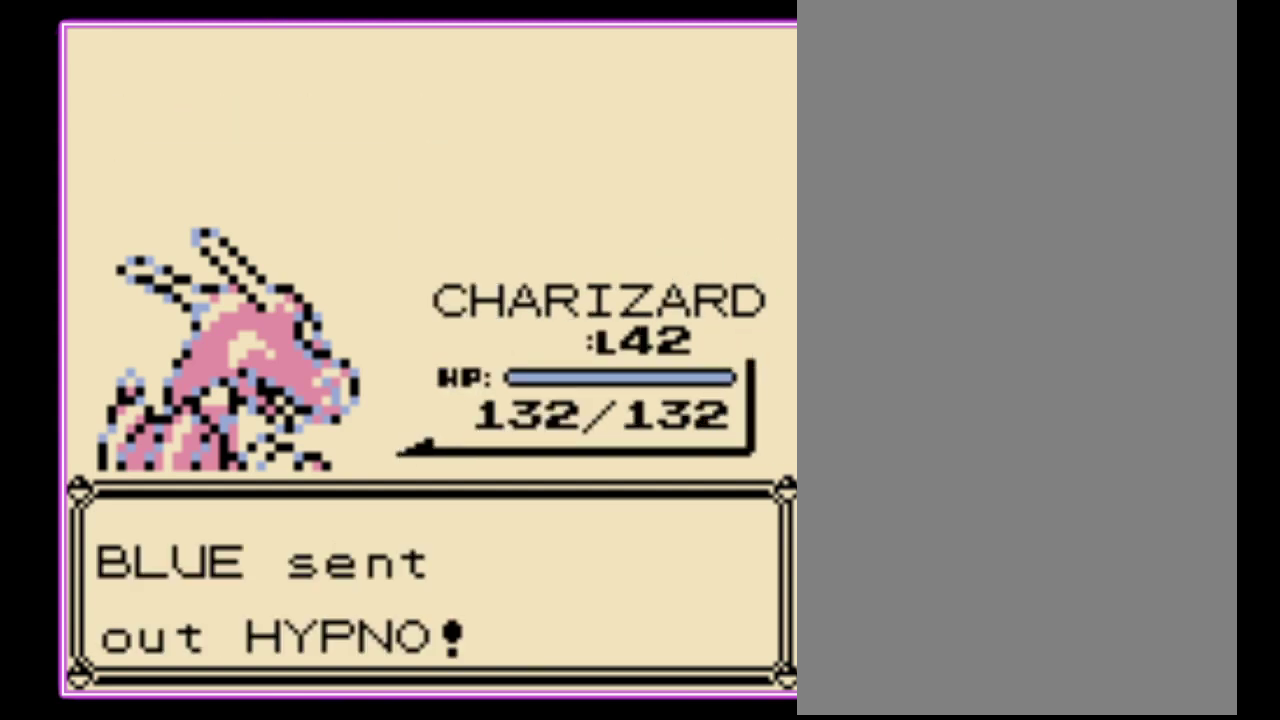
{"buttons": [], "events": [[33, "A", "down"], [233, "A", "up"], [300, "A", "down"], [367, "A", "up"]]}
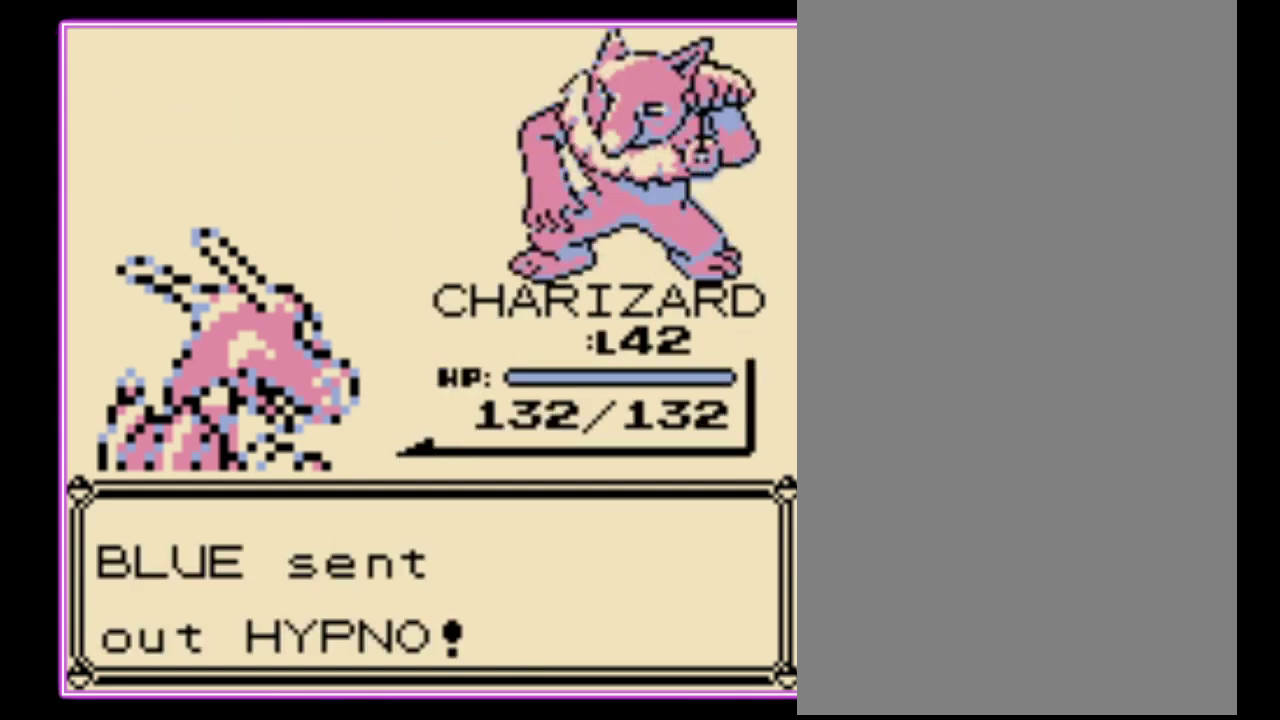
{"buttons": ["A"], "events": [[233, "A", "down"], [300, "A", "up"], [367, "A", "down"], [433, "A", "up"], [500, "A", "down"]]}
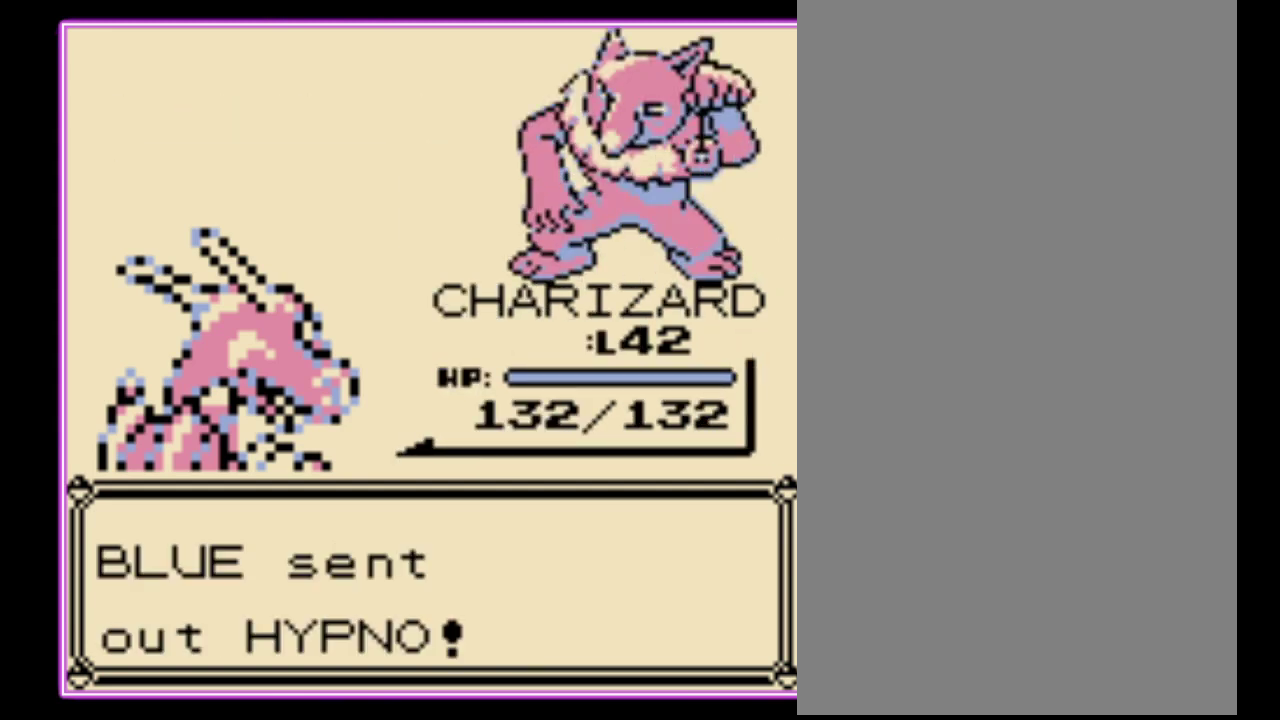
{"buttons": [], "events": [[67, "A", "up"], [133, "A", "down"], [200, "A", "up"], [267, "A", "down"], [333, "A", "up"], [433, "A", "down"], [500, "A", "up"]]}
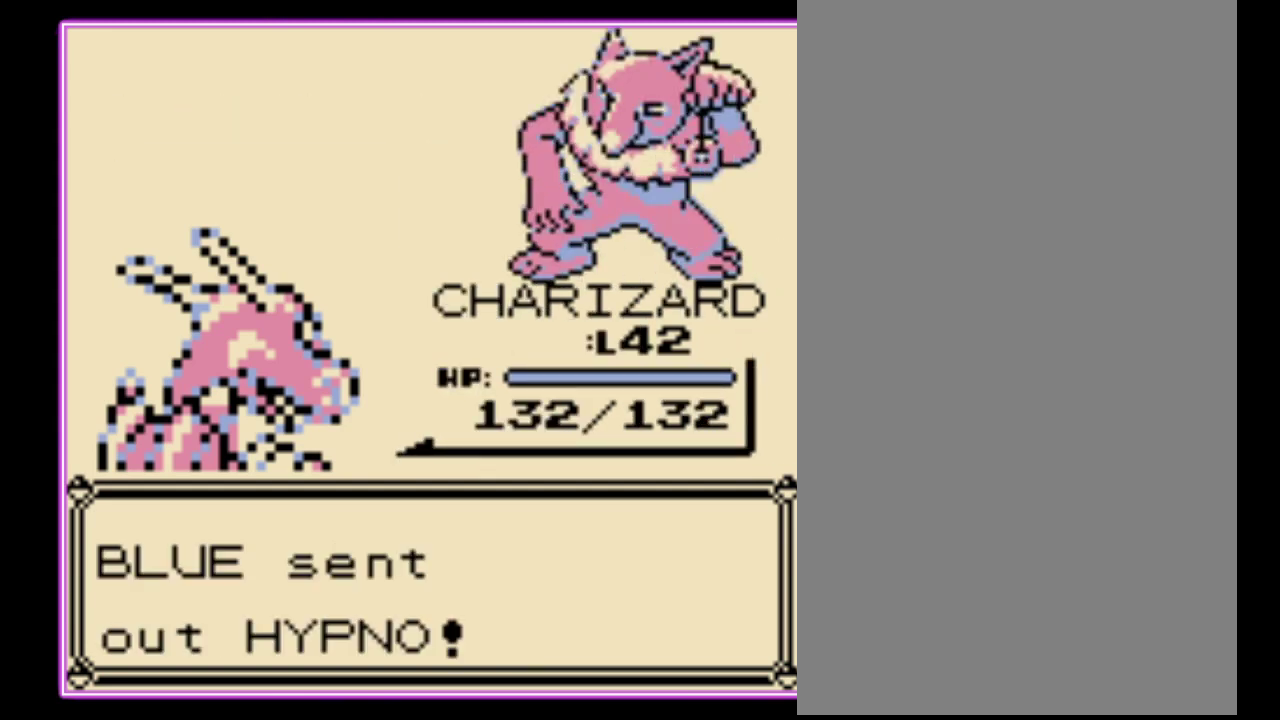
{"buttons": ["A"], "events": [[67, "A", "down"], [300, "A", "up"], [367, "A", "down"], [433, "A", "up"], [500, "A", "down"]]}
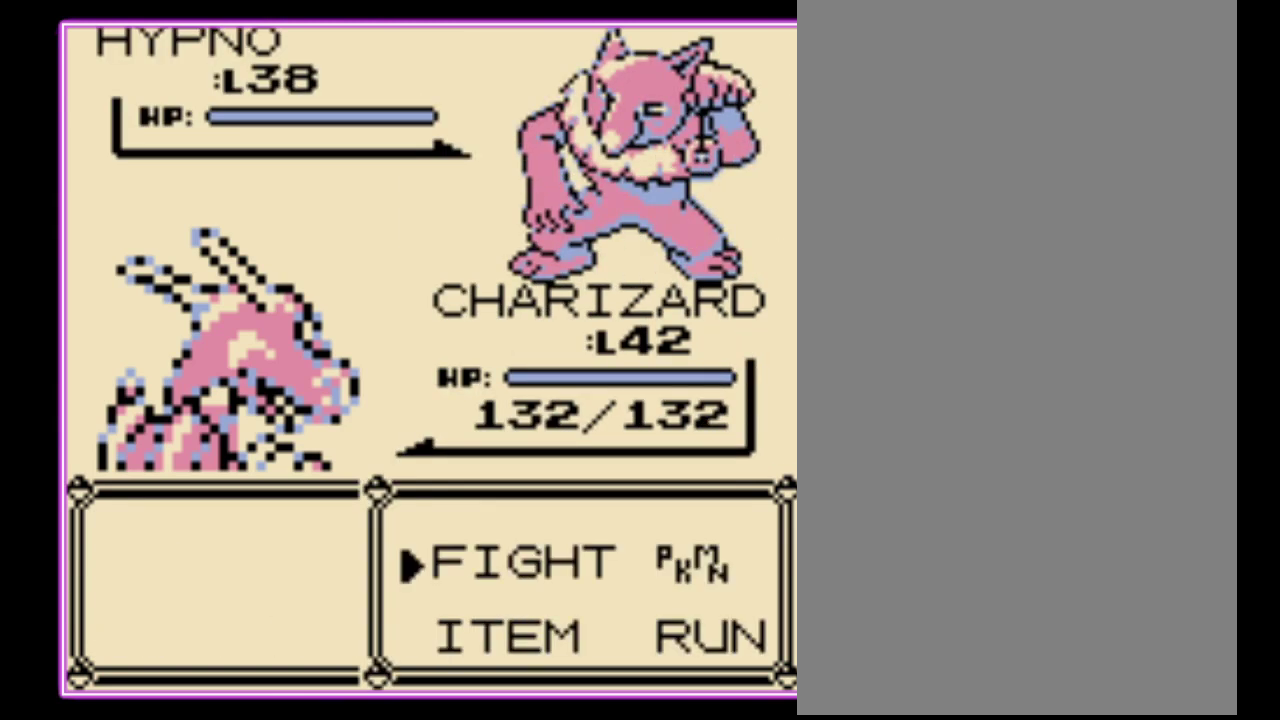
{"buttons": [], "events": [[67, "A", "up"], [133, "A", "down"], [200, "A", "up"]]}
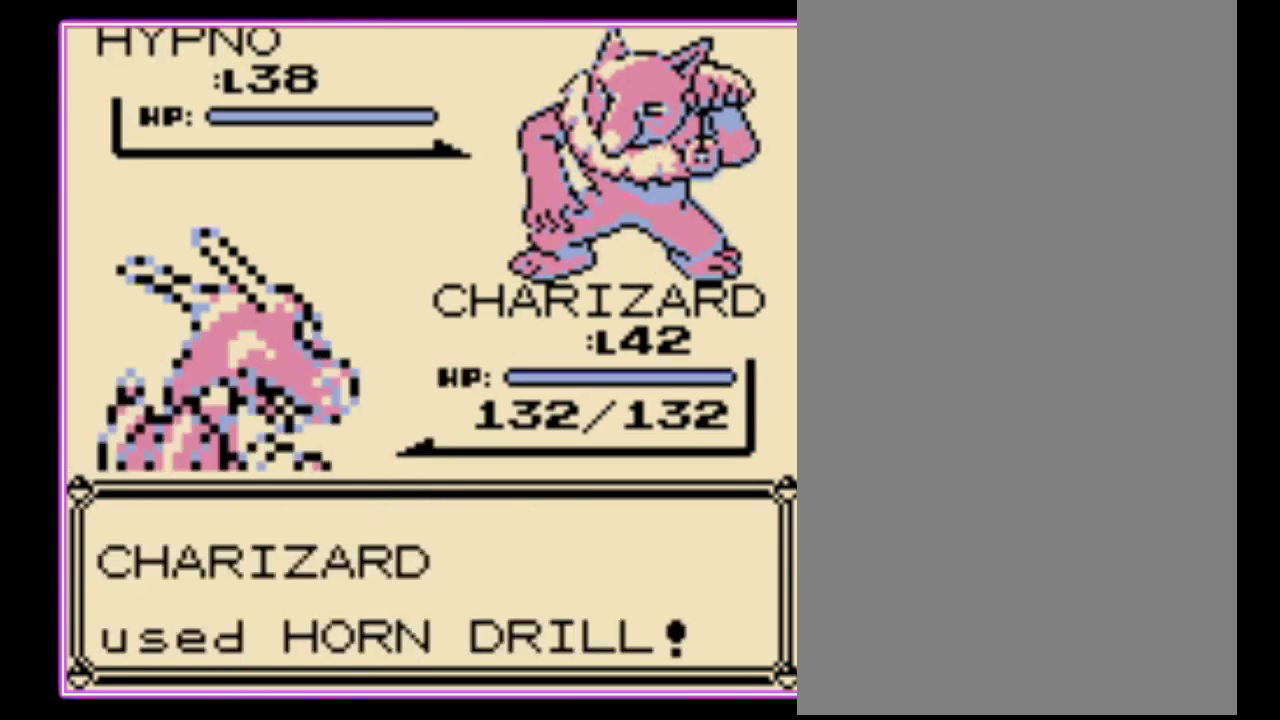
{"buttons": ["A"], "events": [[33, "A", "down"], [100, "A", "up"], [167, "A", "down"], [233, "A", "up"], [300, "A", "down"], [367, "A", "up"], [433, "A", "down"]]}
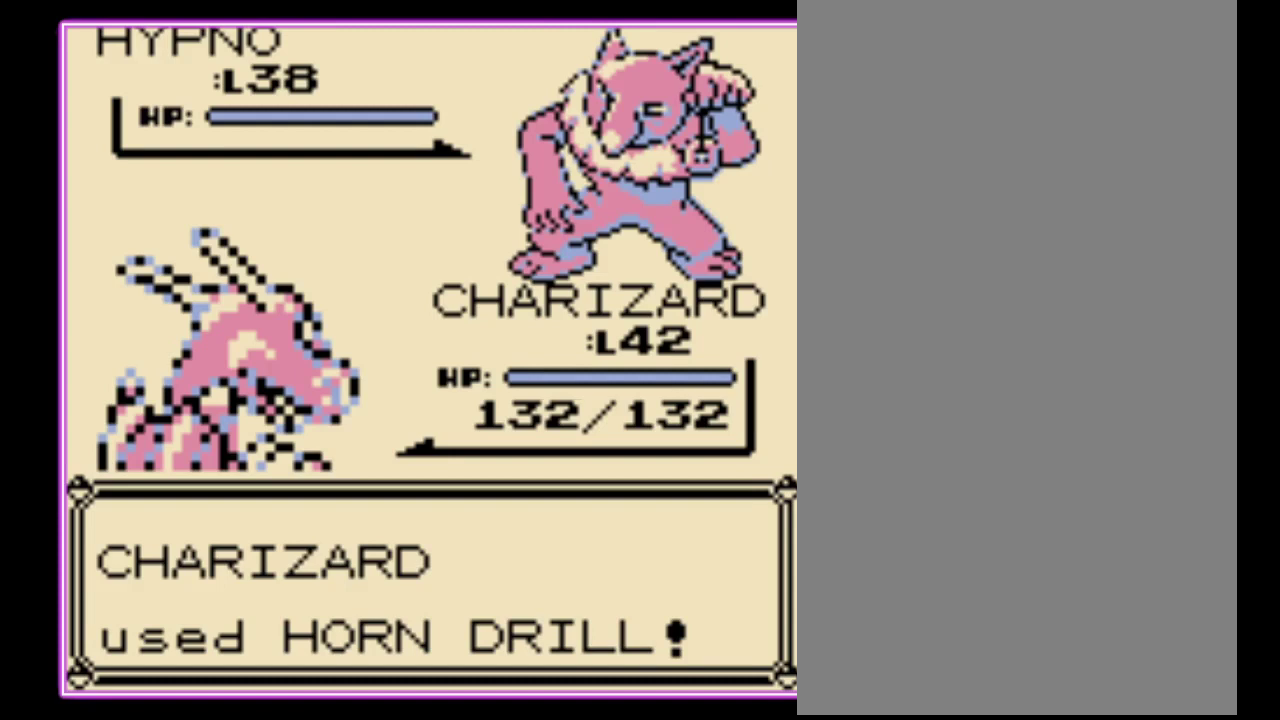
{"buttons": [], "events": [[33, "A", "up"], [233, "A", "down"], [300, "A", "up"]]}
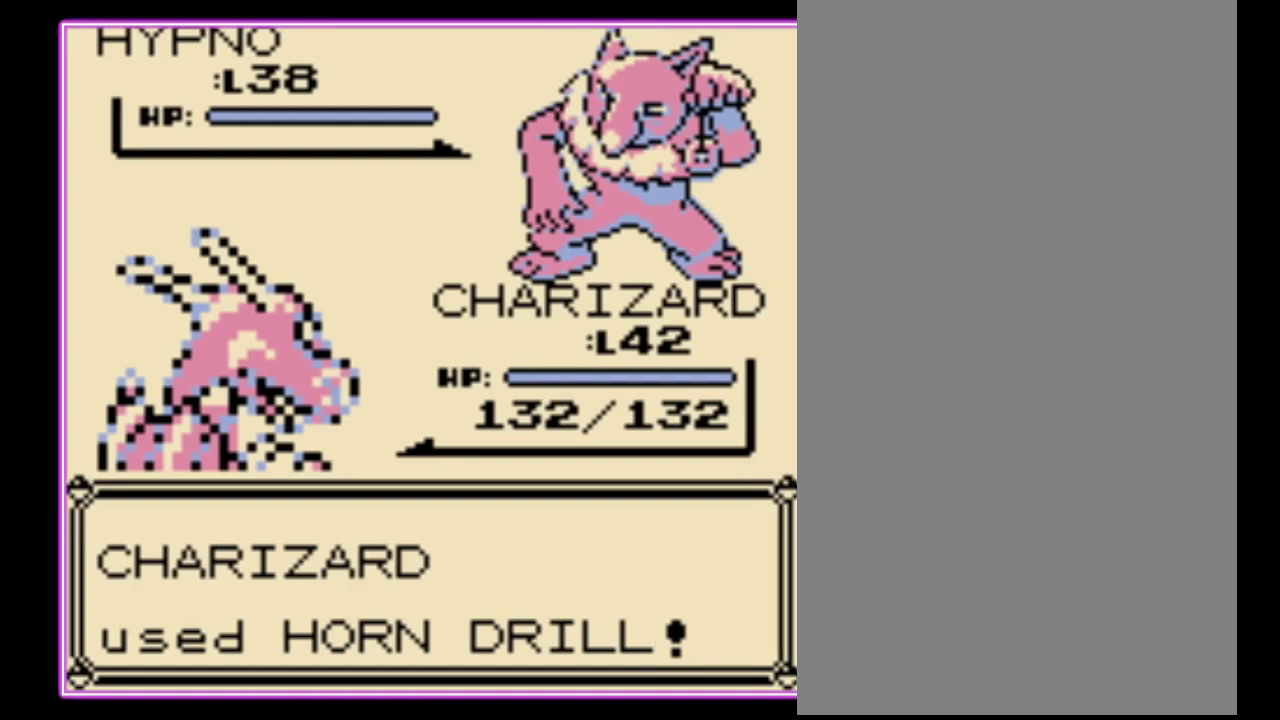
{"buttons": [], "events": []}
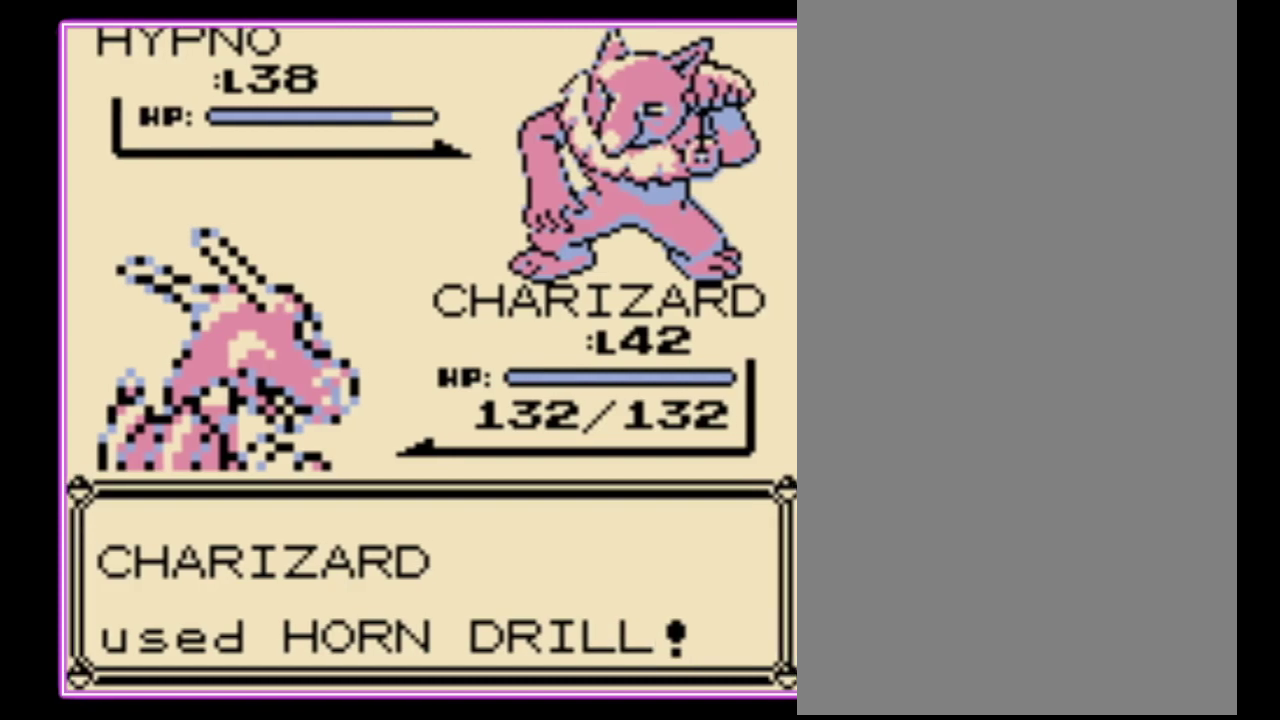
{"buttons": [], "events": []}
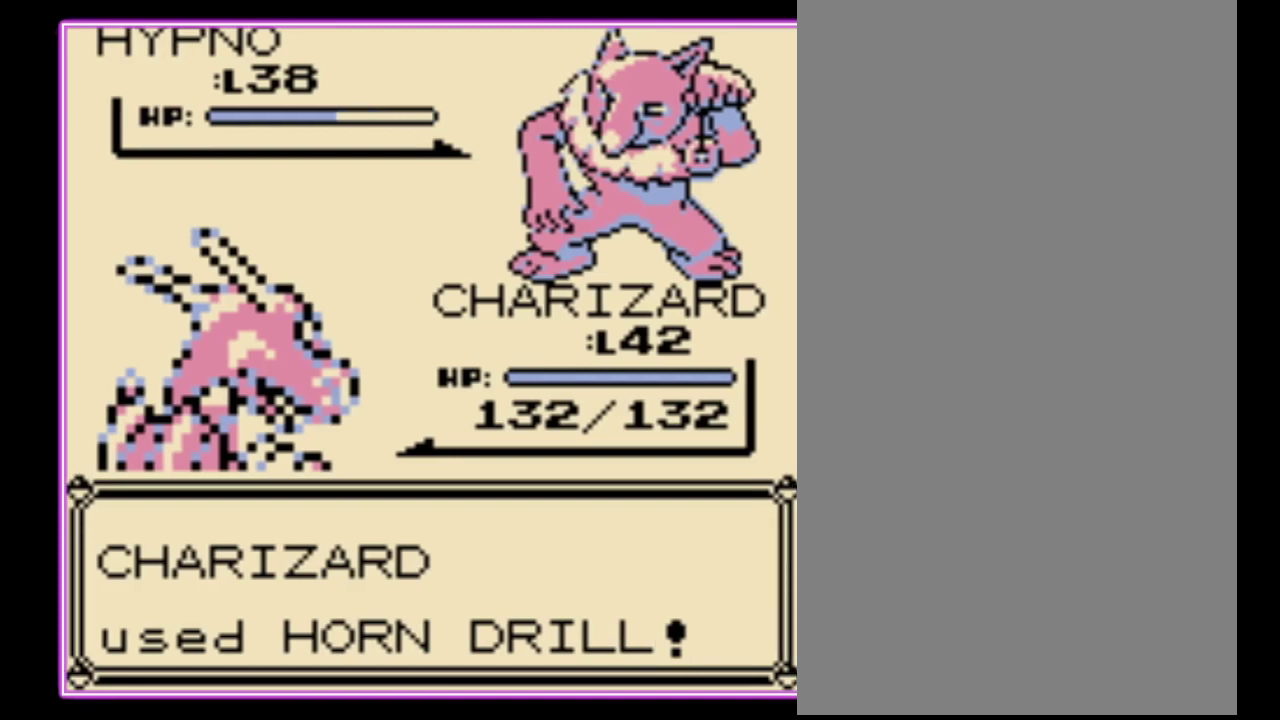
{"buttons": [], "events": []}
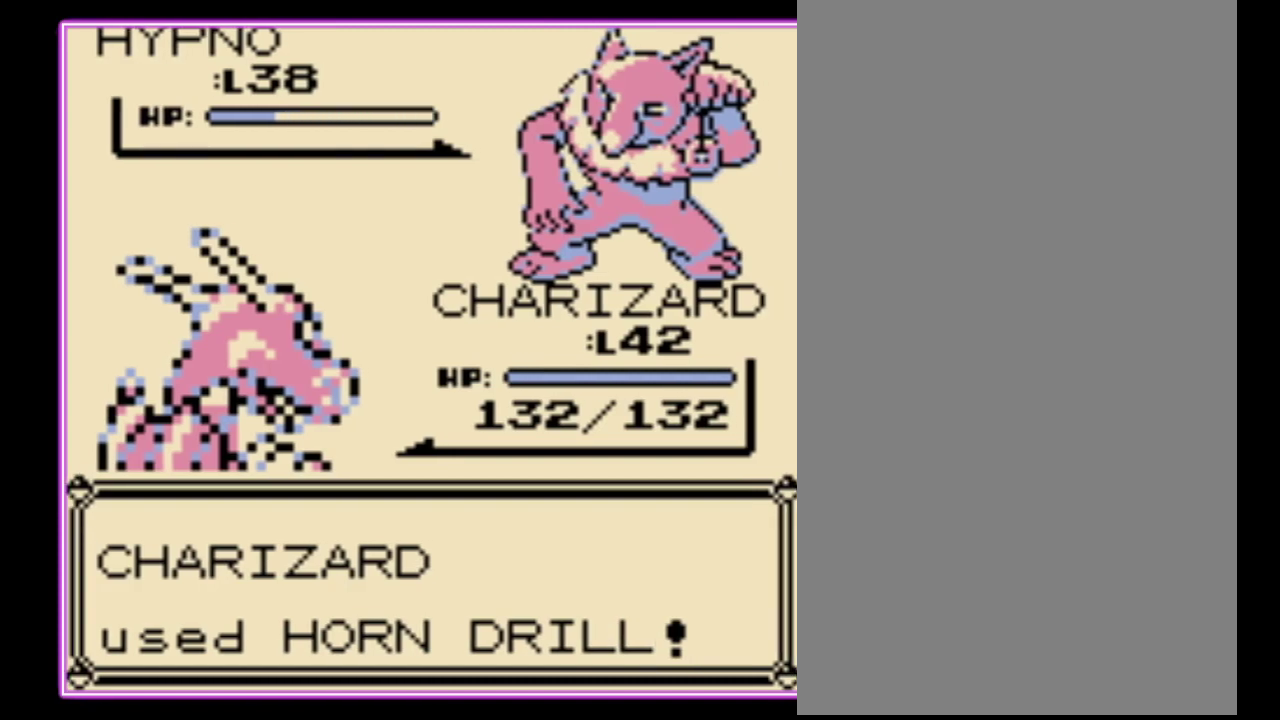
{"buttons": ["A", "B"], "events": [[400, "A", "down"], [500, "B", "down"]]}
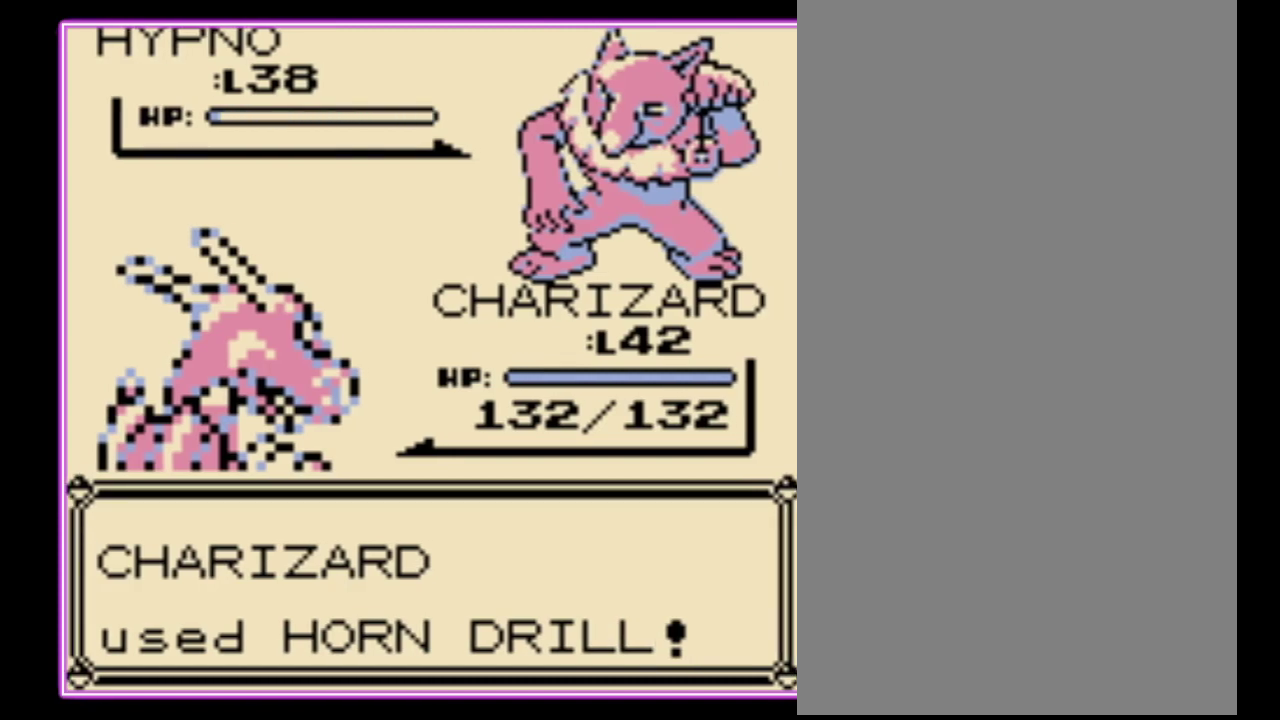
{"buttons": ["B"], "events": [[33, "A", "up"], [100, "A", "down"], [100, "B", "up"], [167, "B", "down"], [233, "B", "up"], [333, "A", "up"], [400, "A", "down"], [467, "B", "down"], [500, "A", "up"]]}
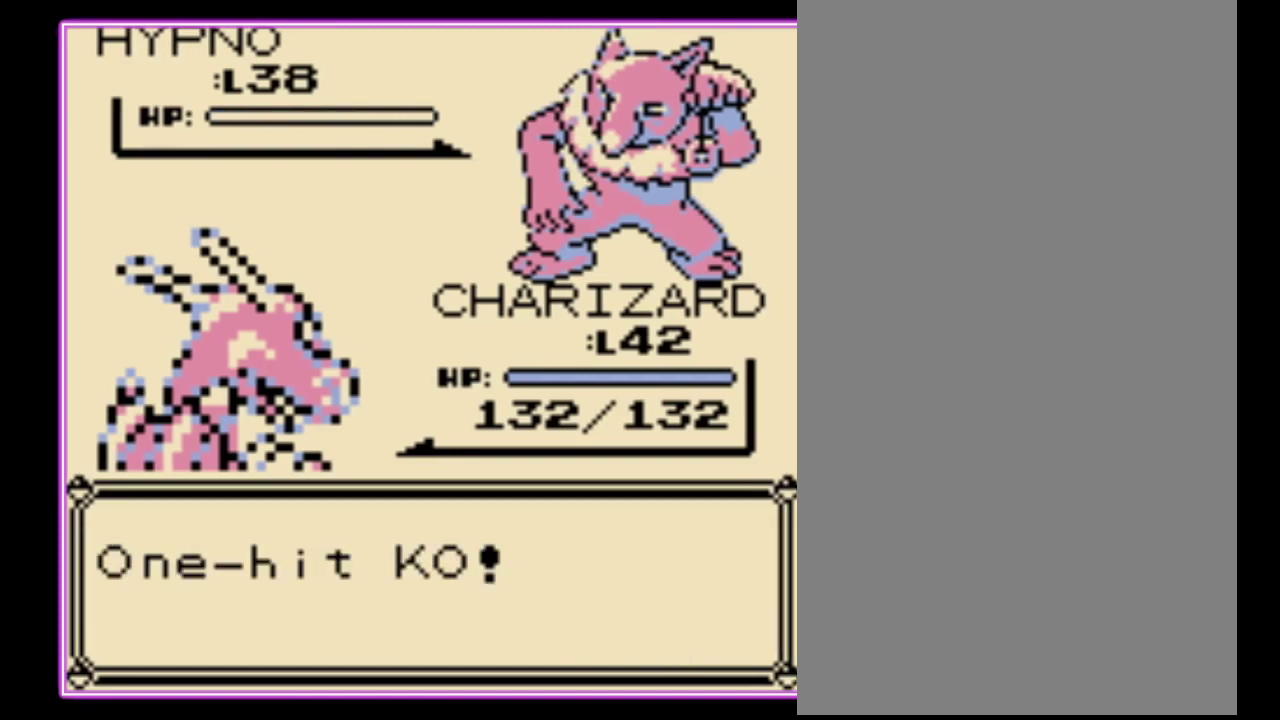
{"buttons": ["A"], "events": [[67, "A", "down"], [200, "B", "up"], [300, "A", "up"], [367, "A", "down"], [433, "B", "down"], [500, "B", "up"]]}
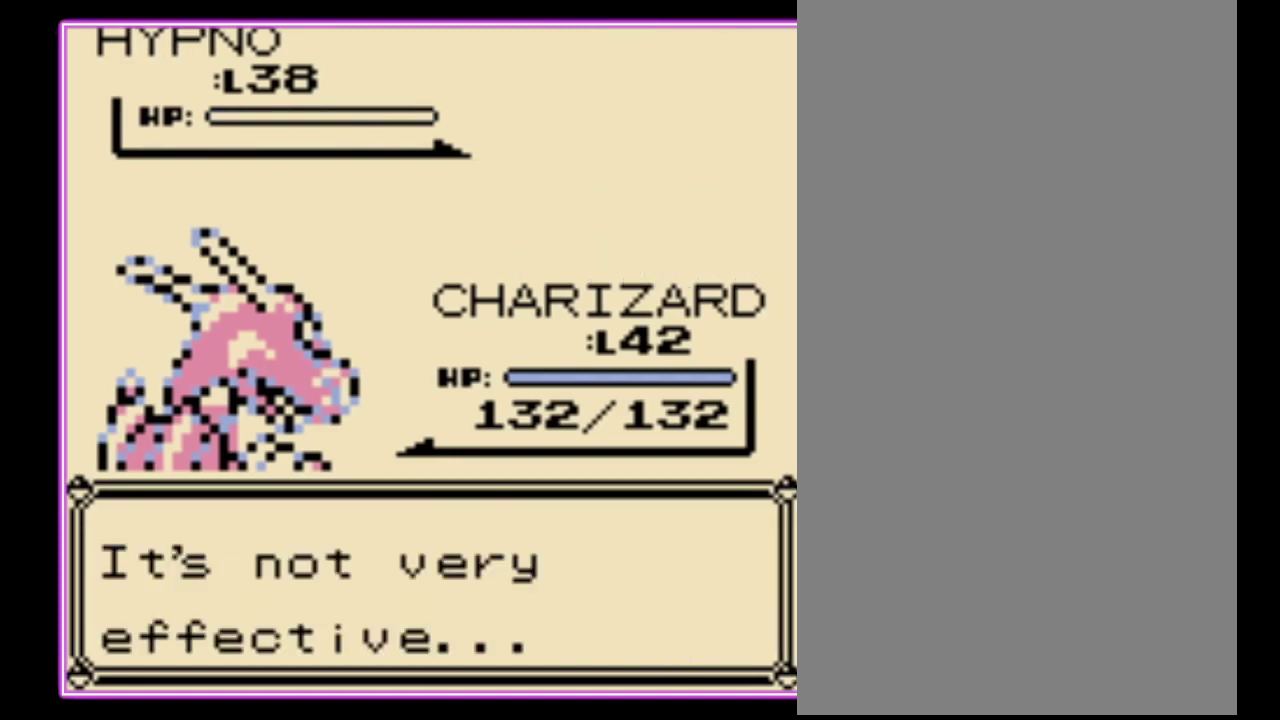
{"buttons": ["B"], "events": [[67, "B", "down"], [133, "A", "up"], [200, "B", "up"], [367, "A", "down"], [467, "B", "down"], [500, "A", "up"]]}
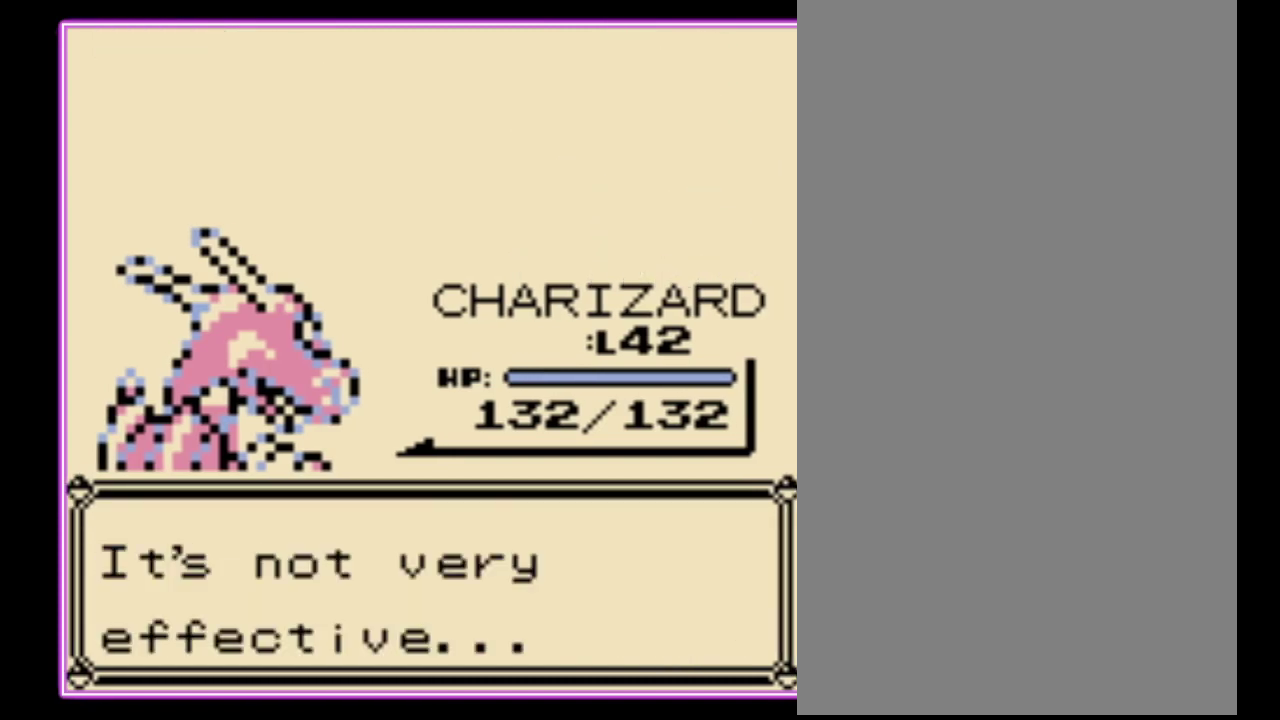
{"buttons": ["B"]}
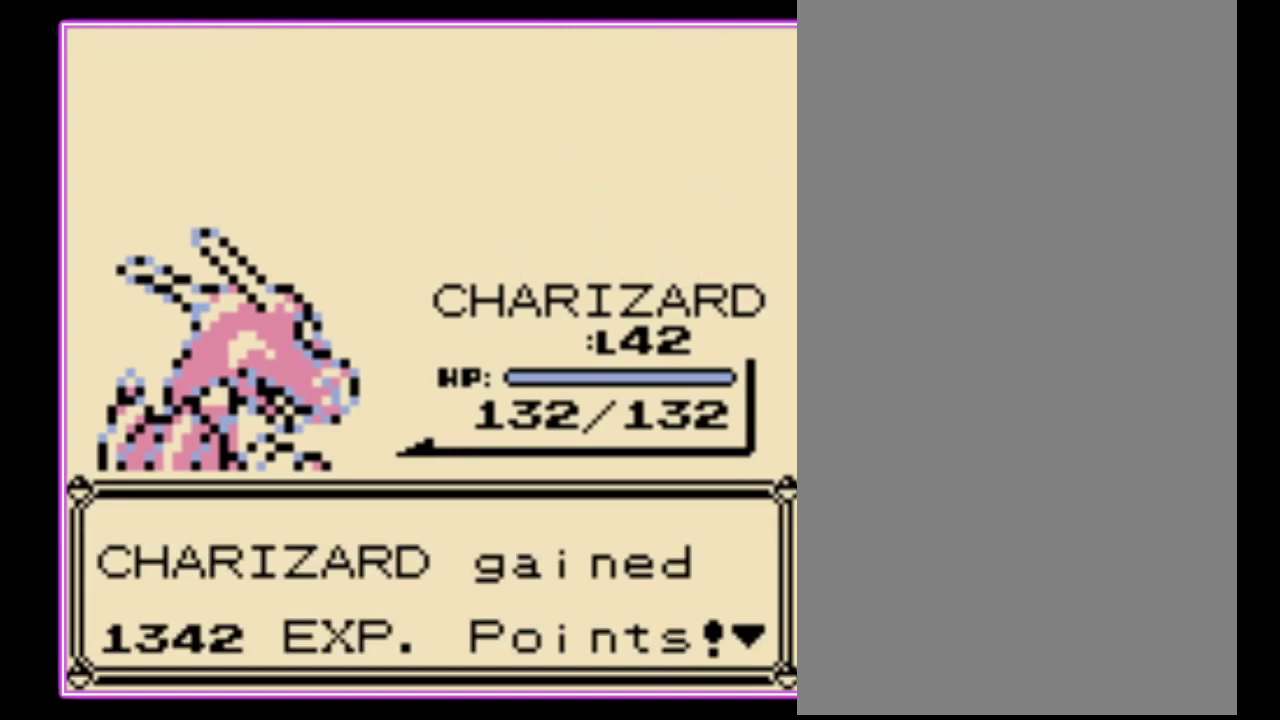
{"buttons": ["B"]}
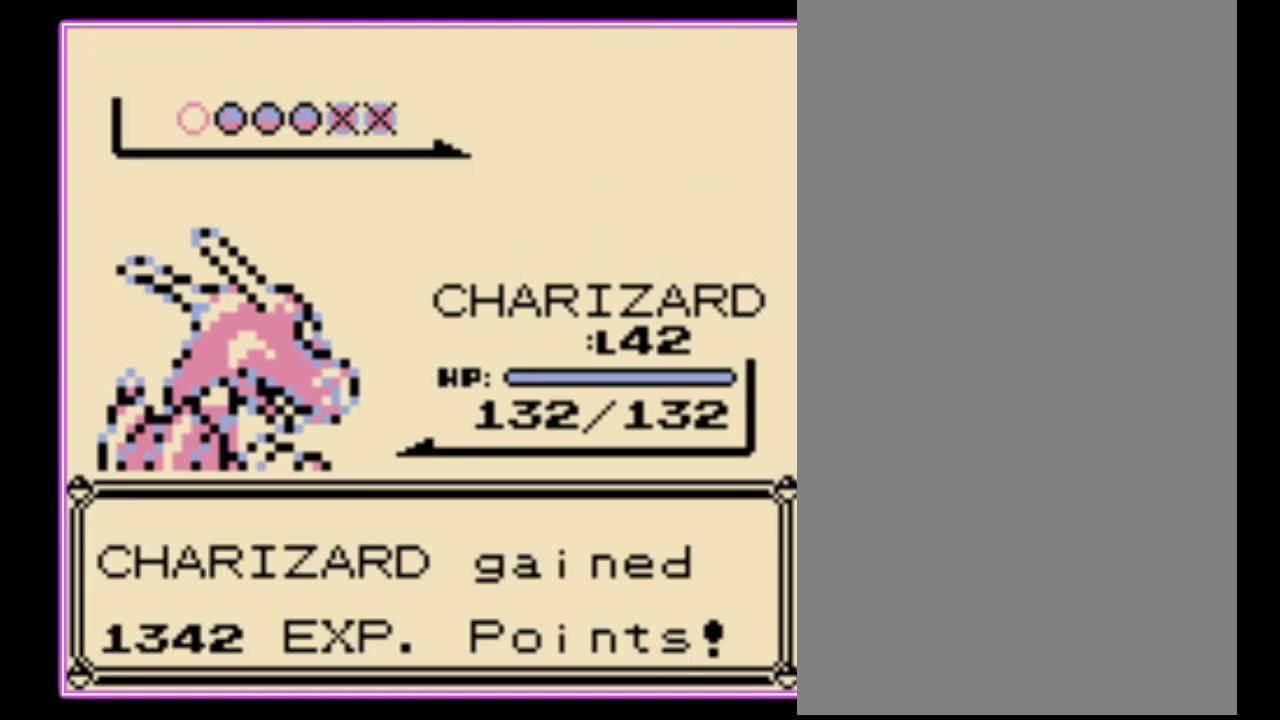
{"buttons": []}
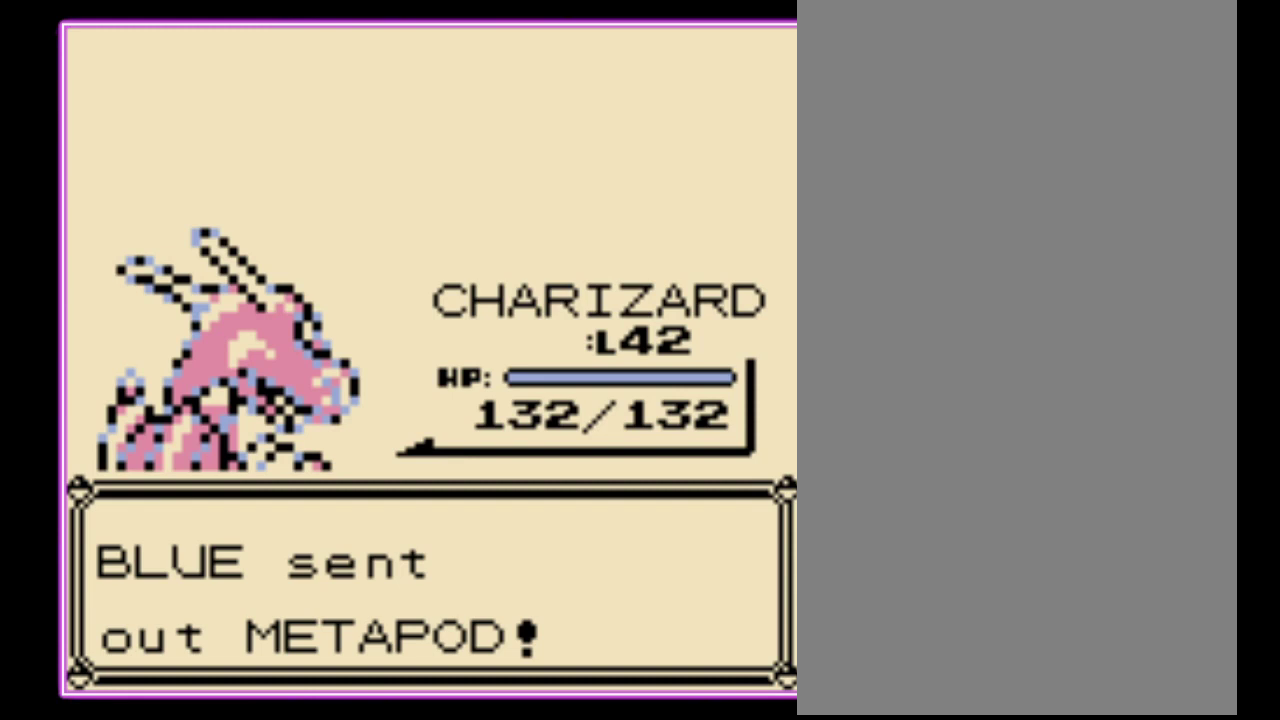
{"buttons": ["A"], "events": [[33, "A", "down"], [133, "A", "up"], [200, "A", "down"], [300, "A", "up"], [367, "A", "down"], [433, "A", "up"], [500, "A", "down"]]}